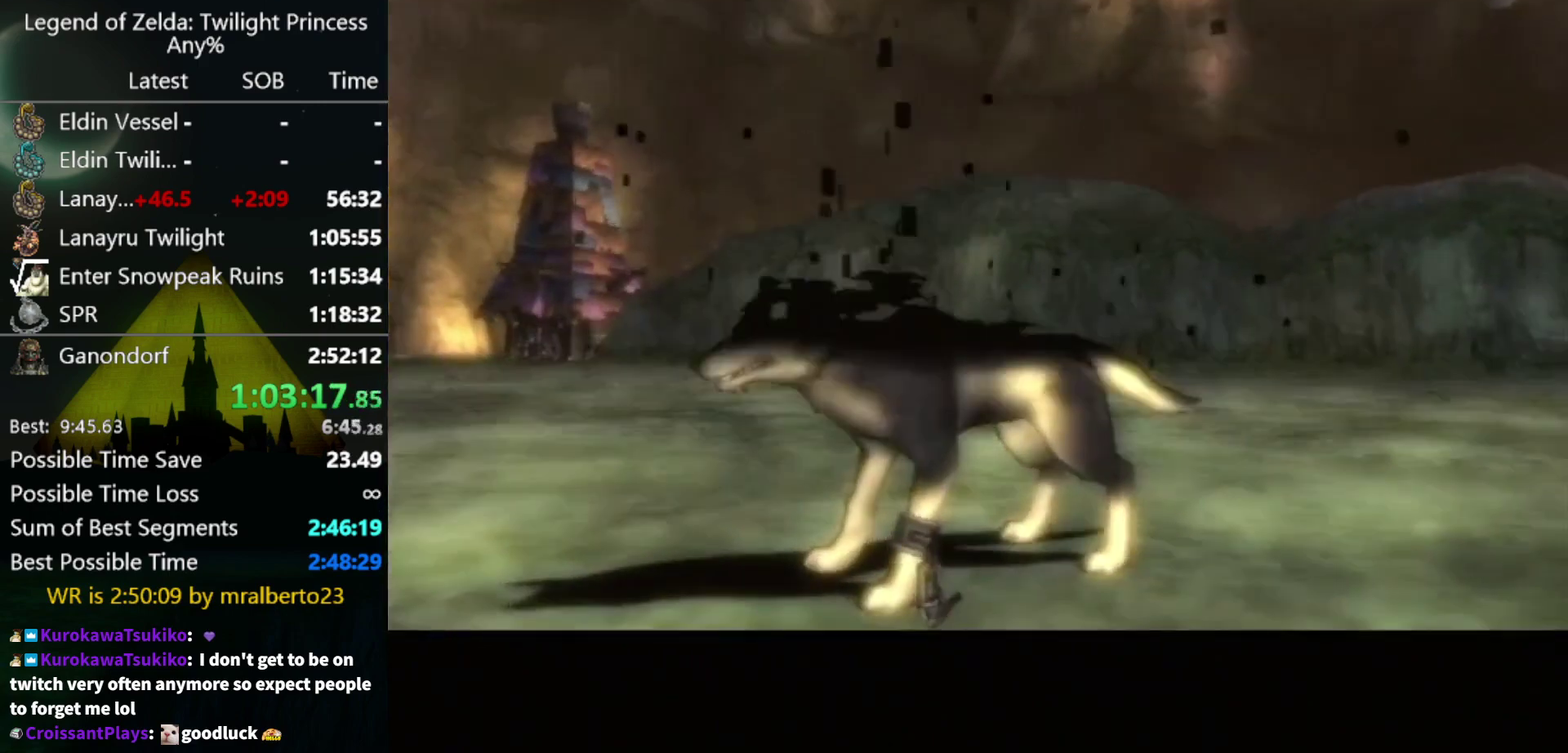
Gameplay with a controller (Nintendo layout); each line is a JSON object with the inputs held at the frame after it. "events" lists button and stick changes between this image and that frame as [ms after this image, input, new state], when the widget could be followed in between. Not read: L3 R3 START.
{"buttons": [], "left_stick": "up-right", "right_stick": "center", "events": [[400, "left_stick", "up-right"]]}
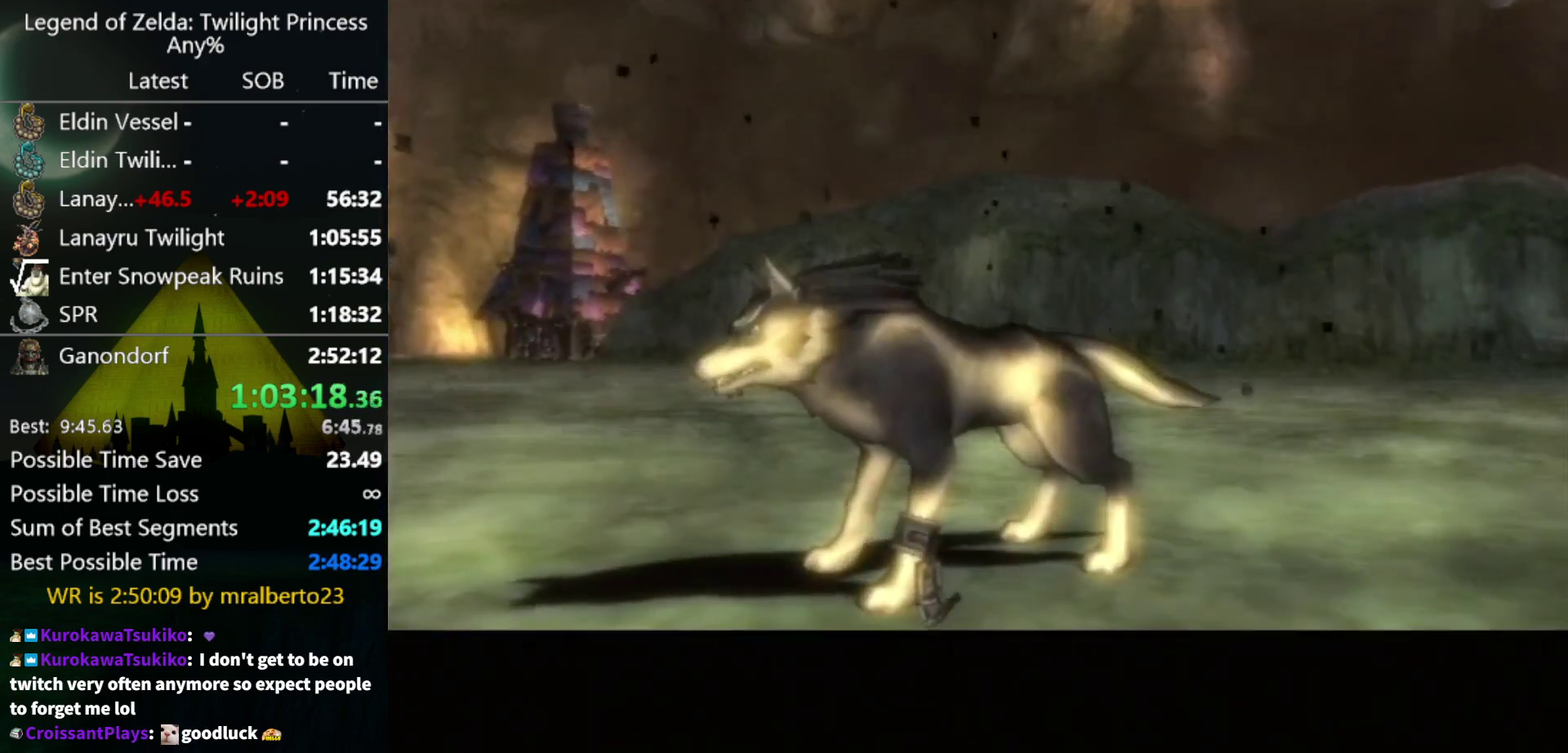
{"buttons": [], "left_stick": "up-right", "right_stick": "center", "events": []}
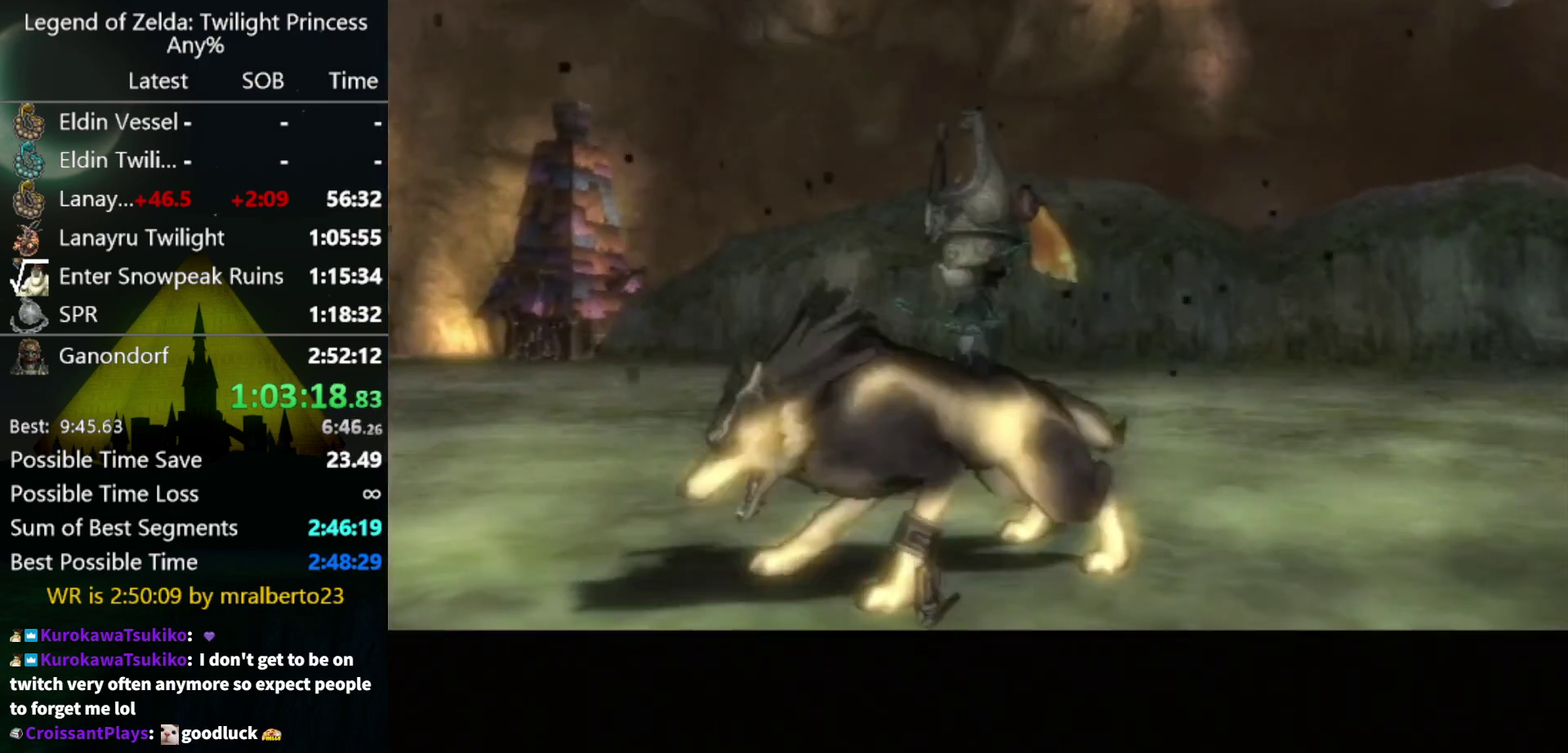
{"buttons": [], "left_stick": "up-right", "right_stick": "center", "events": []}
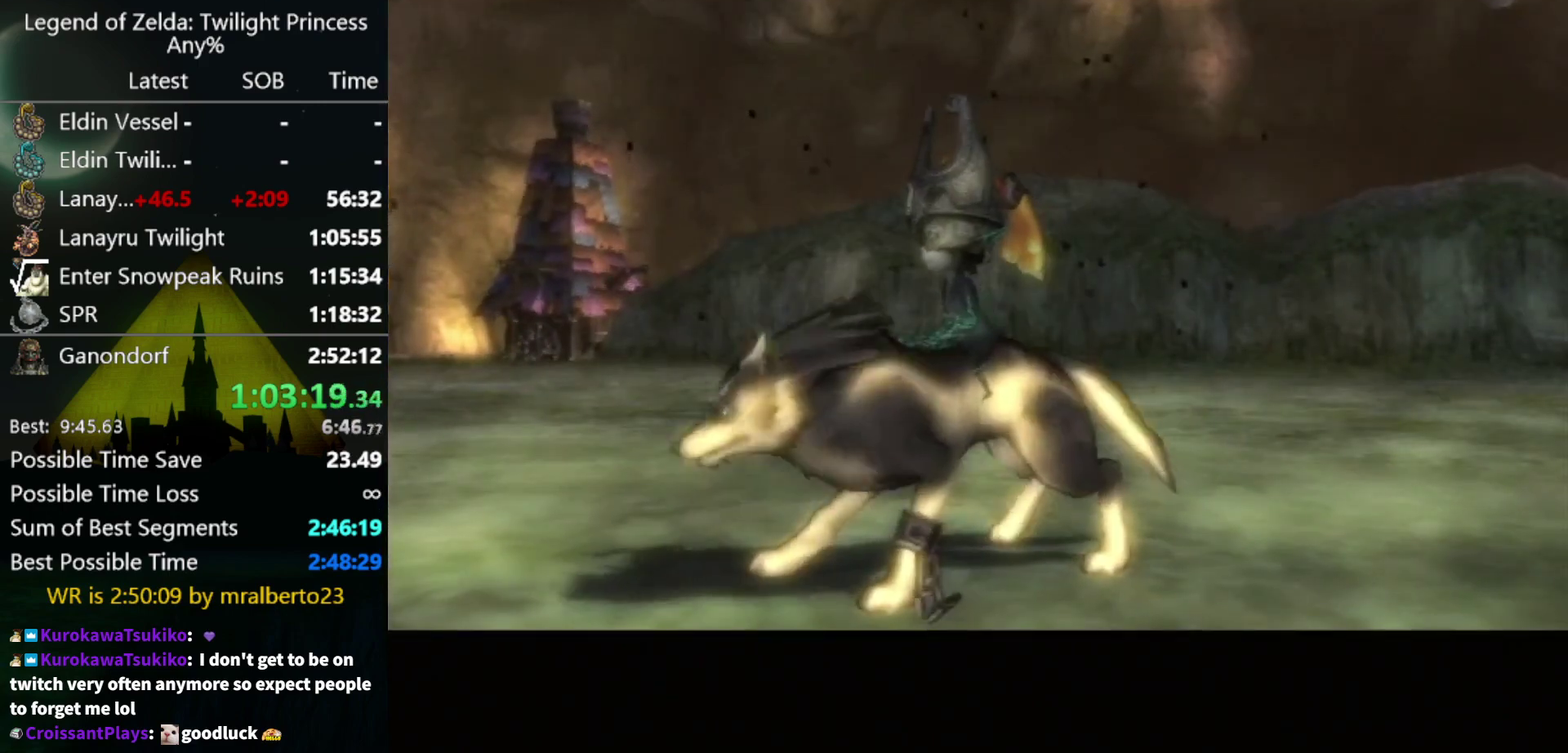
{"buttons": ["A"], "left_stick": "up-right", "right_stick": "center", "events": [[500, "A", "down"]]}